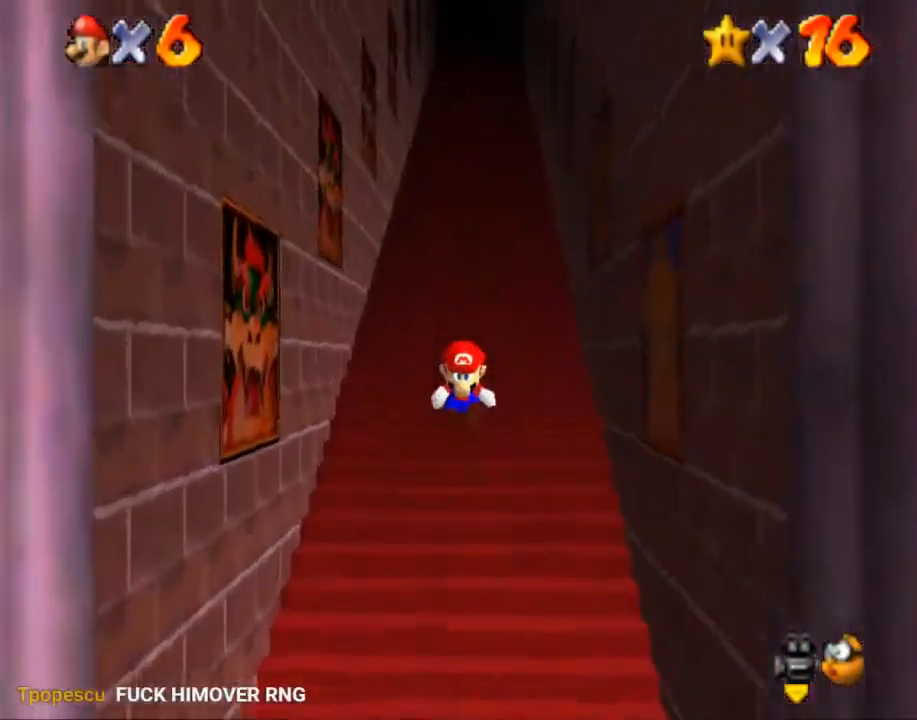
Gameplay with a controller (Nintendo layout); each line is a JSON object with the inputs held at the frame after it (dt_ms = milliseconds from this image to that frame). "events" lists button and stick changes between this image and that frame as [ms after this image, input, new state], when the widget could be followed in between. Not read: A L1 L2 L3 R3.
{"dt_ms": 500, "buttons": [], "left_stick": "up", "right_stick": "center", "events": [[300, "left_stick", "up"]]}
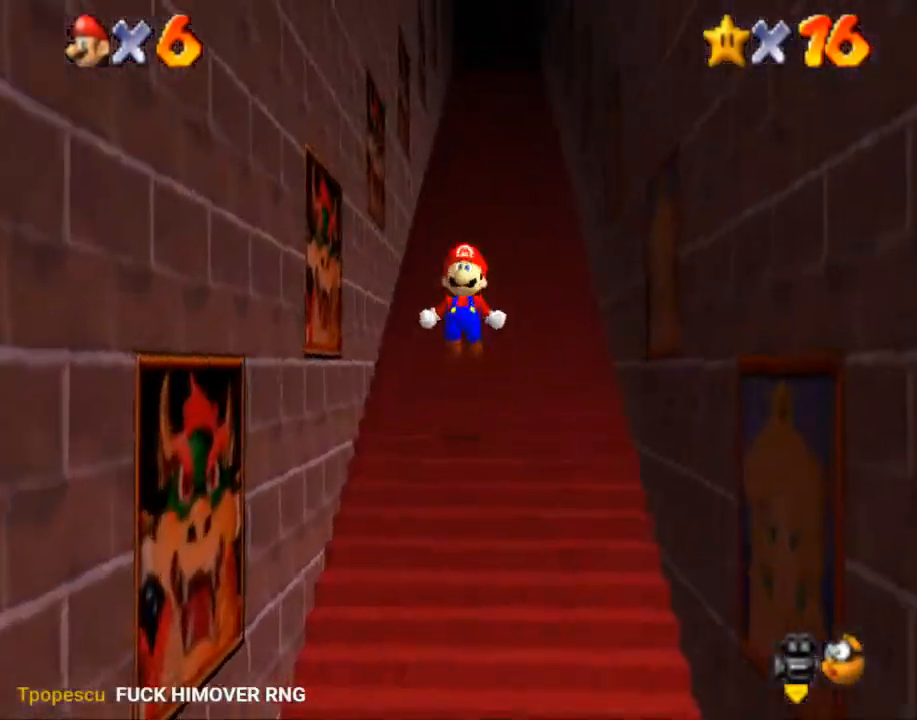
{"dt_ms": 501, "buttons": [], "left_stick": "up", "right_stick": "center"}
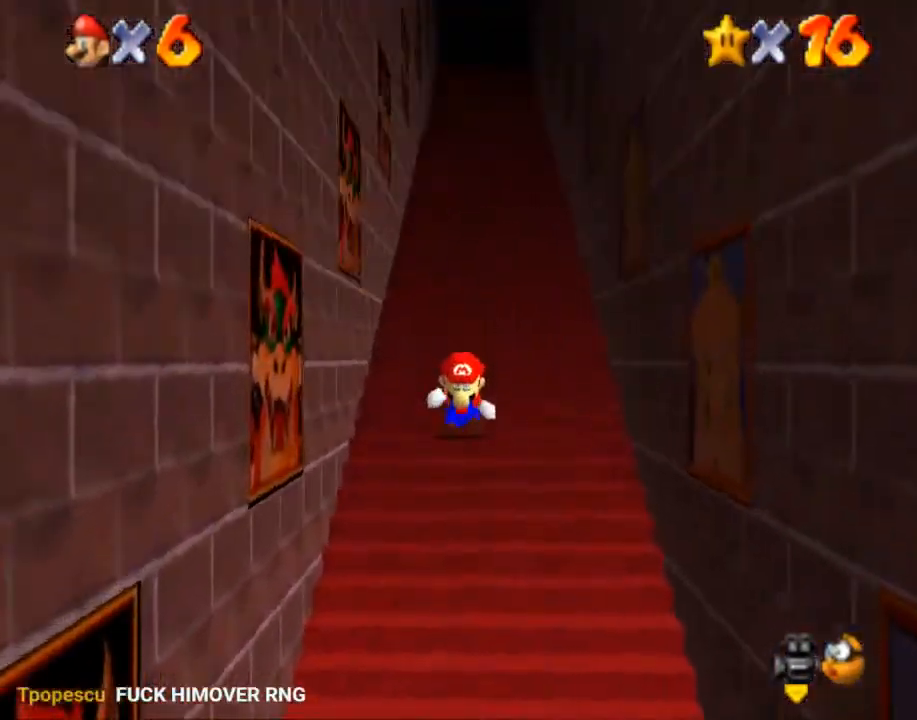
{"dt_ms": 500, "buttons": [], "left_stick": "up", "right_stick": "center", "events": []}
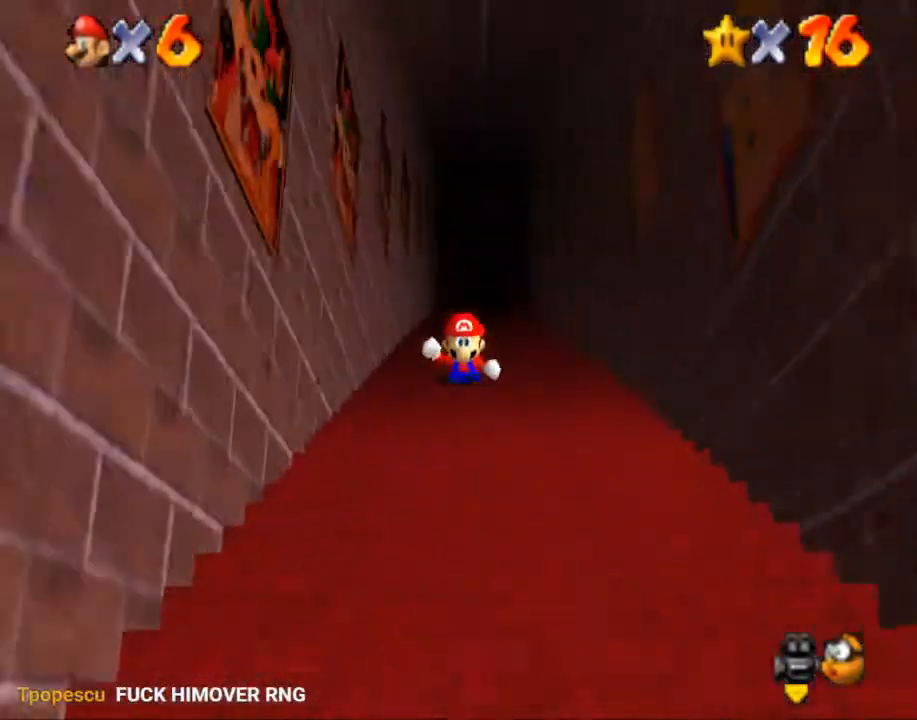
{"dt_ms": 501, "buttons": [], "left_stick": "up", "right_stick": "center", "events": []}
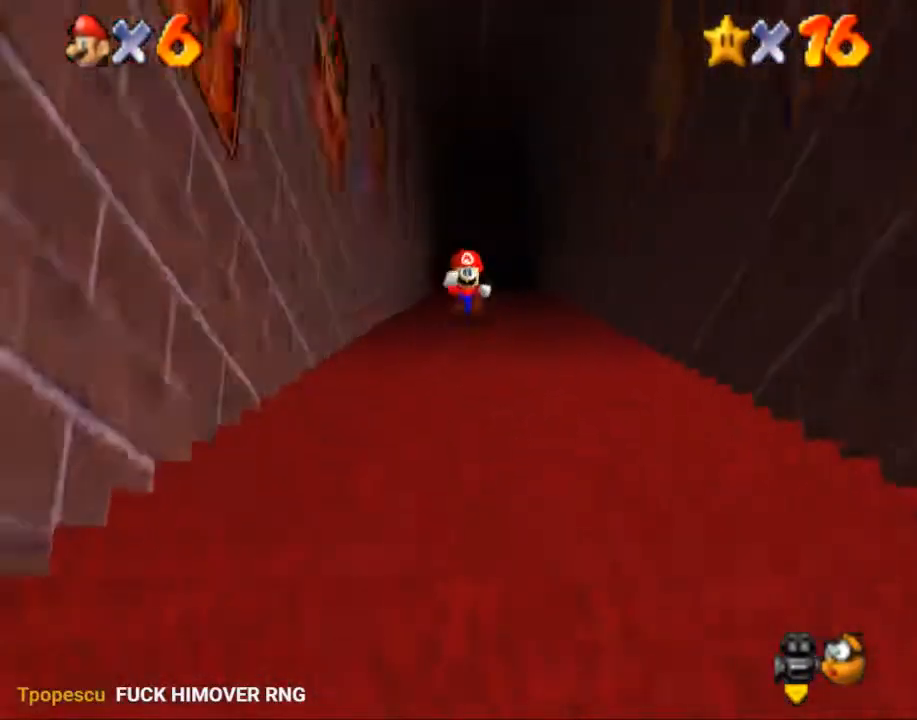
{"dt_ms": 967, "buttons": [], "left_stick": "down", "right_stick": "center"}
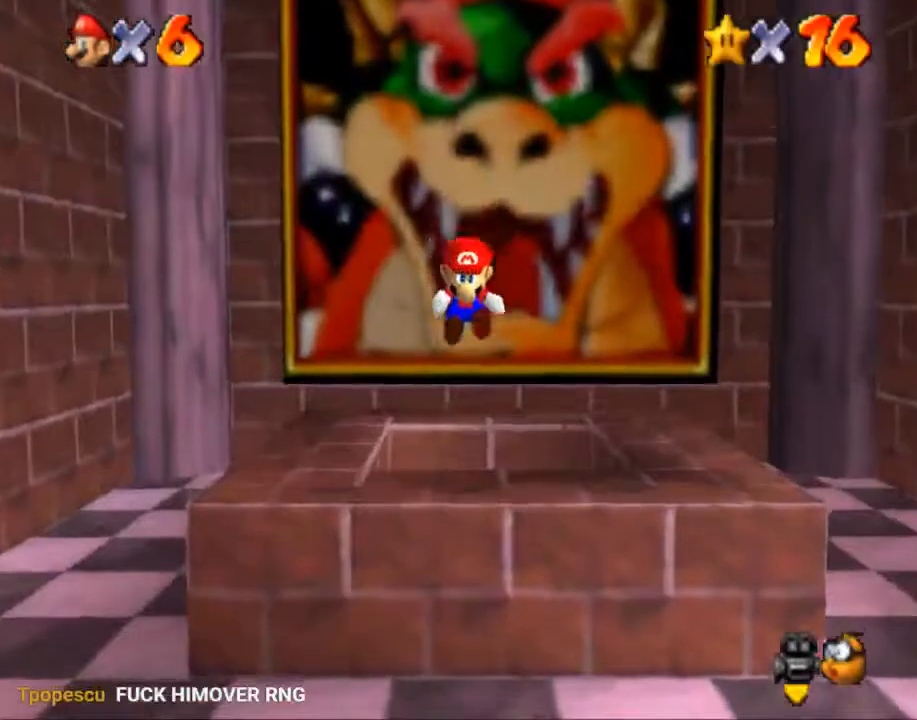
{"dt_ms": 501, "buttons": [], "left_stick": "down", "right_stick": "center", "events": []}
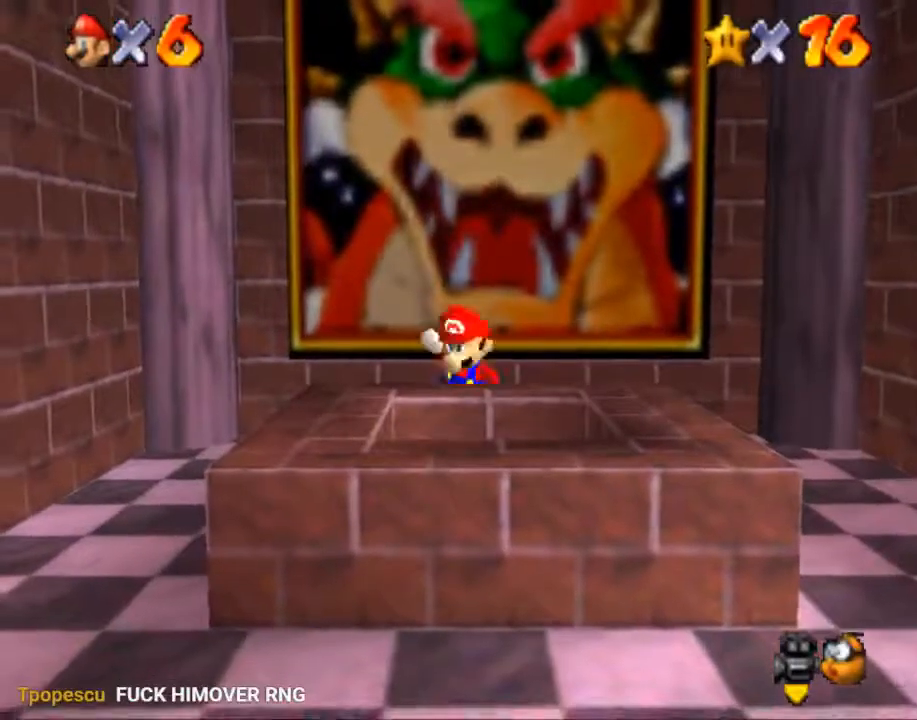
{"dt_ms": 500, "buttons": [], "left_stick": "up", "right_stick": "center", "events": [[434, "left_stick", "up"]]}